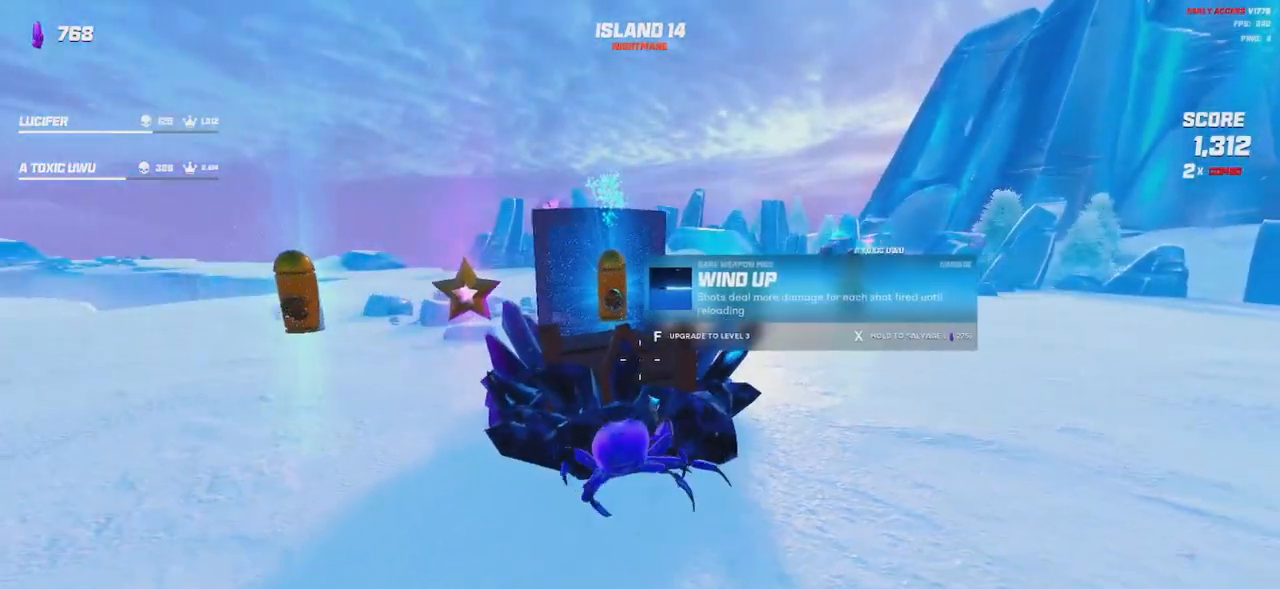
Gameplay with keyboard and mouse; each line is a JSON object with the keys and mouse buttons held at the frame after it. "events" lists presses ("down") and releases ("up") of "a", "ctrl", "d", "e", "q", "s", "shift", "space", "w", "mouse_left", "mouse_right" and "mouse_mb5" between this image and that frame as [ms after this image, input, new state], when the widget could be followed in between. "mouse_left", "mouse_right", "mouse_mb5" = the "left", "right", "mb5" buttons of the "mouse" list. No other keys are recorded. Mouse movement is not recorded. Not read: mouse_mb4 mouse_wheel.
{"keys": [], "mouse": [], "events": [[217, "s", "down"], [234, "a", "down"], [400, "s", "up"], [434, "a", "up"]]}
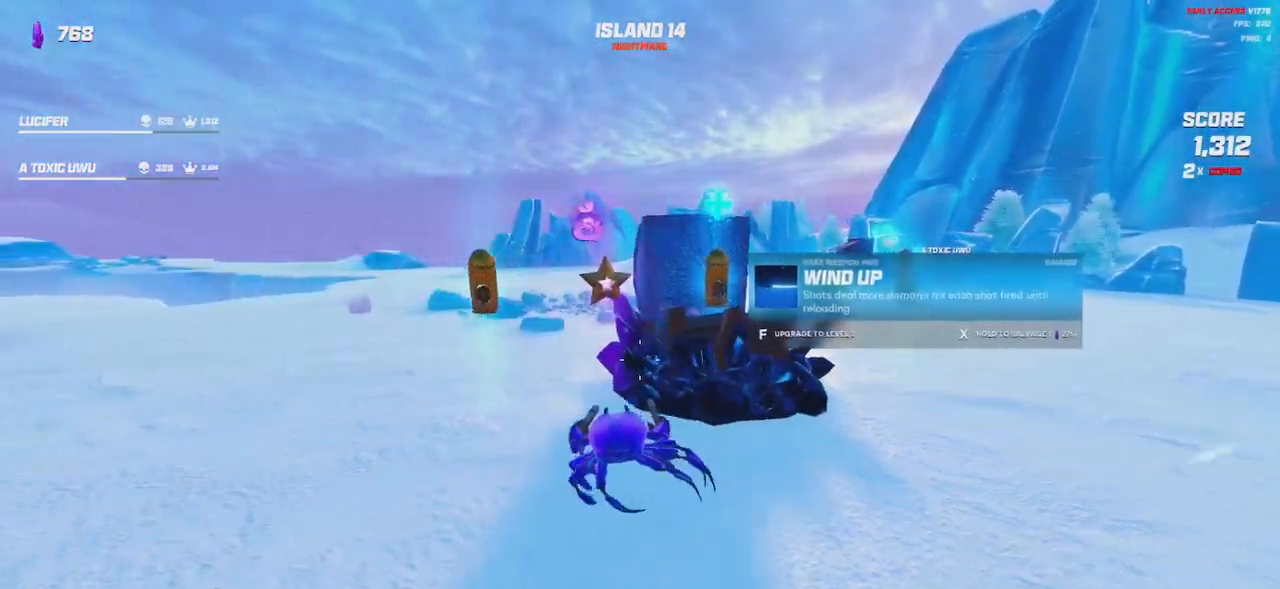
{"keys": [], "mouse": [], "events": []}
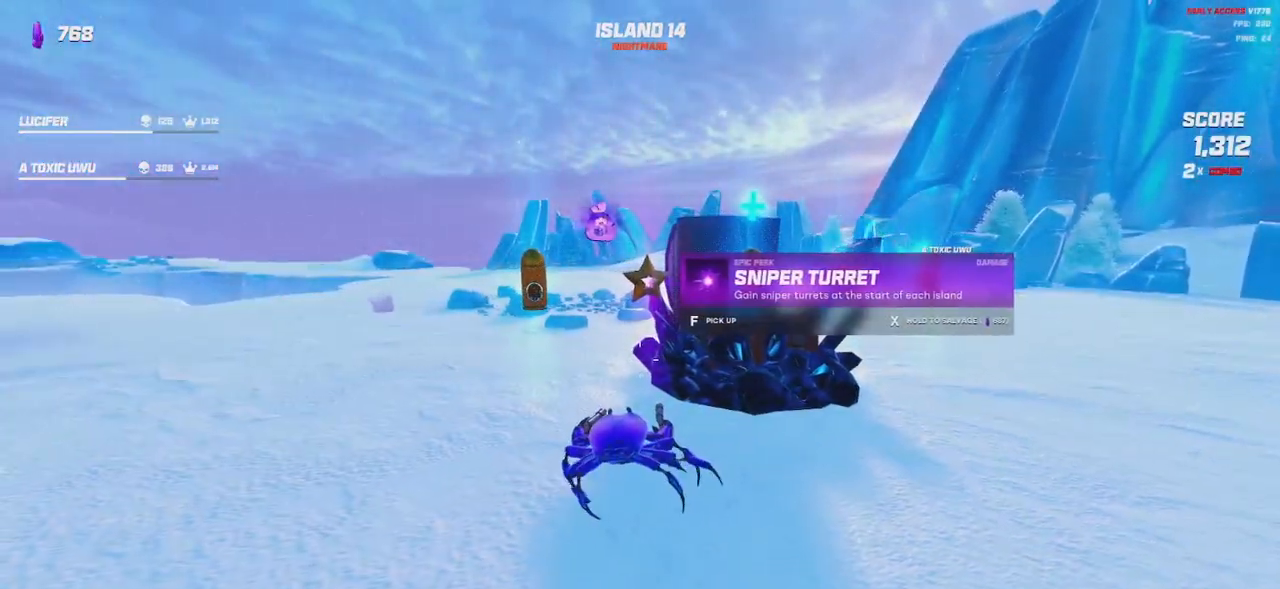
{"keys": [], "mouse": [], "events": [[200, "a", "down"], [317, "a", "up"]]}
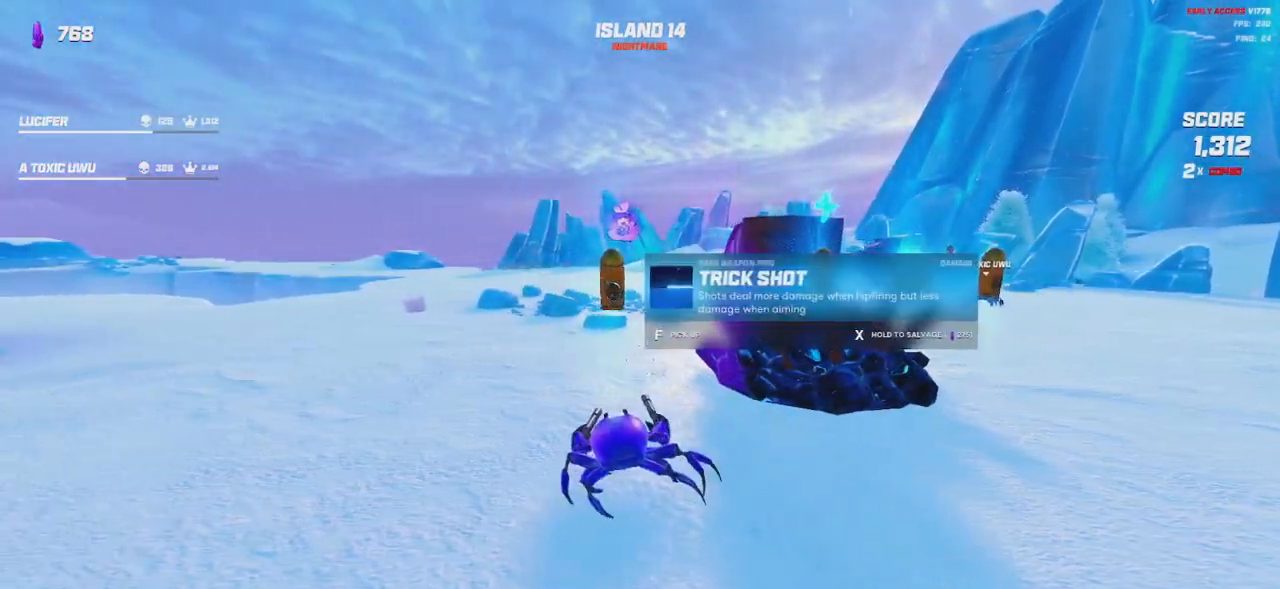
{"keys": [], "mouse": [], "events": [[167, "d", "down"], [300, "d", "up"]]}
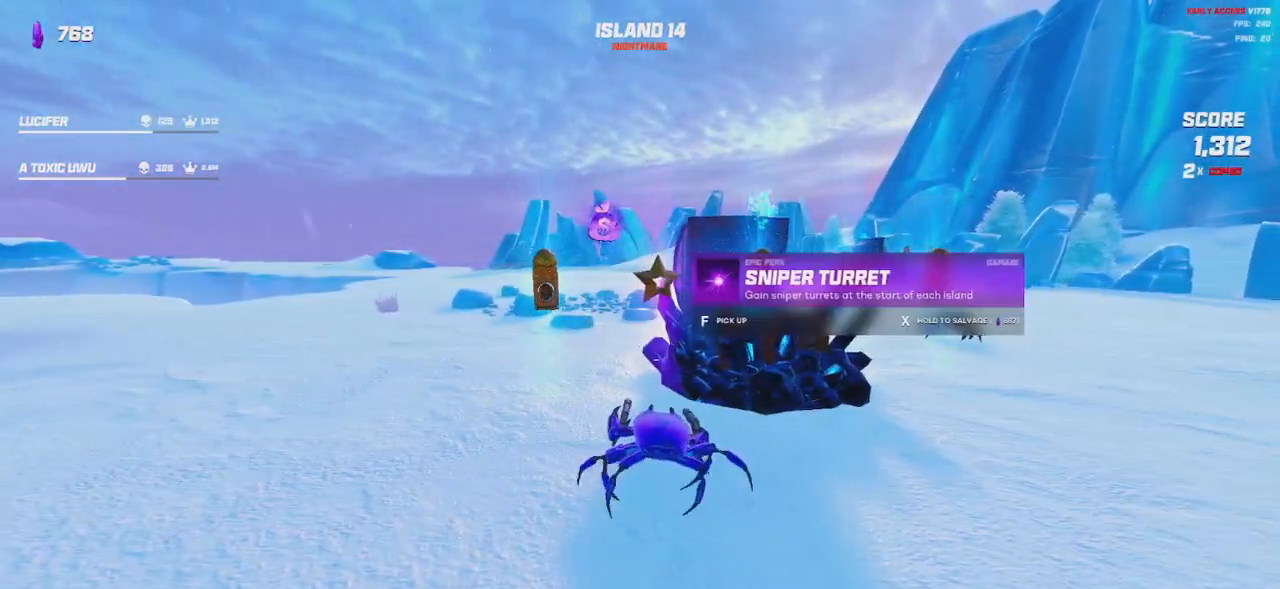
{"keys": ["d", "w"], "mouse": [], "events": [[417, "w", "down"], [467, "d", "down"]]}
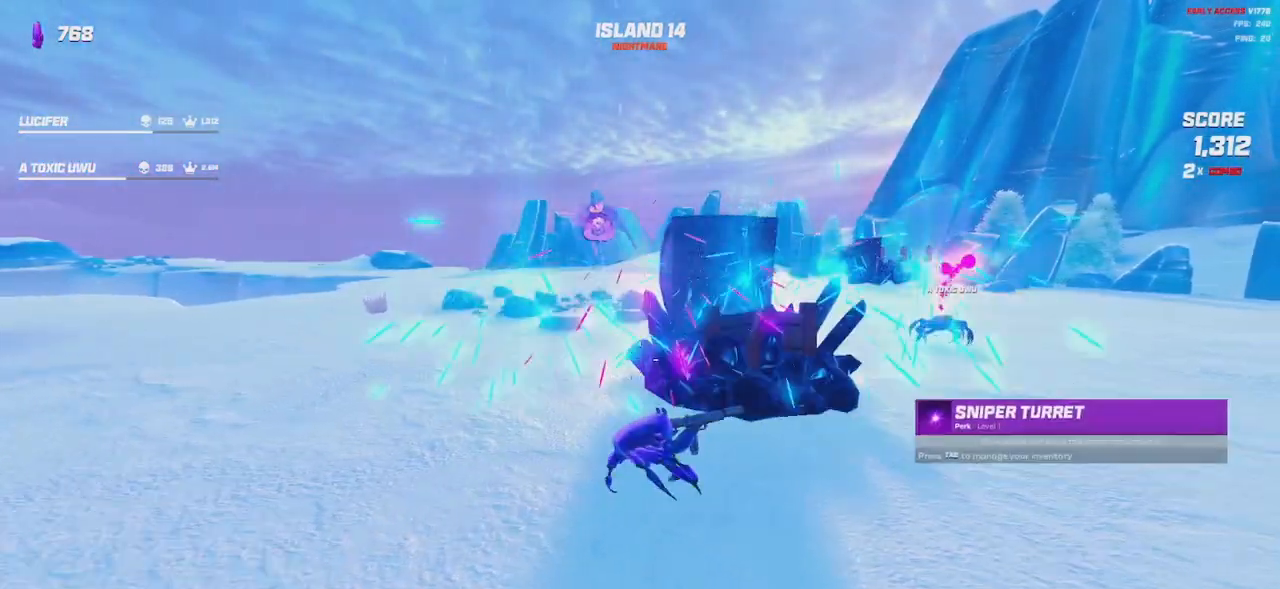
{"keys": ["d"], "mouse": [], "events": [[150, "w", "up"]]}
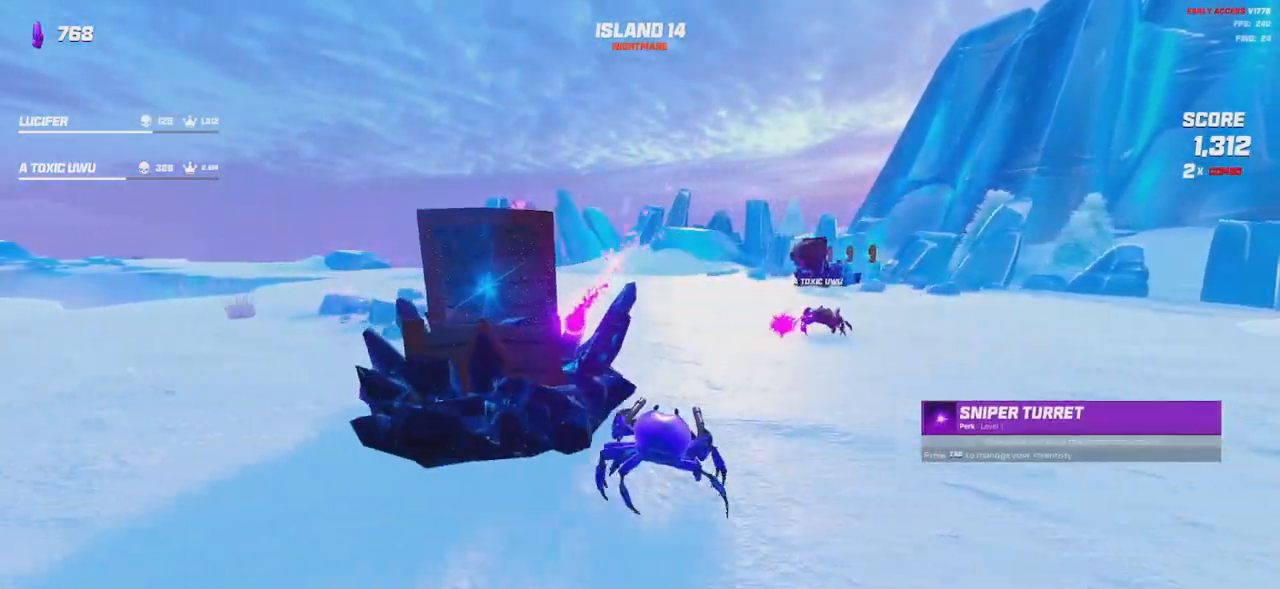
{"keys": ["a"], "mouse": [], "events": [[117, "d", "up"], [400, "a", "down"]]}
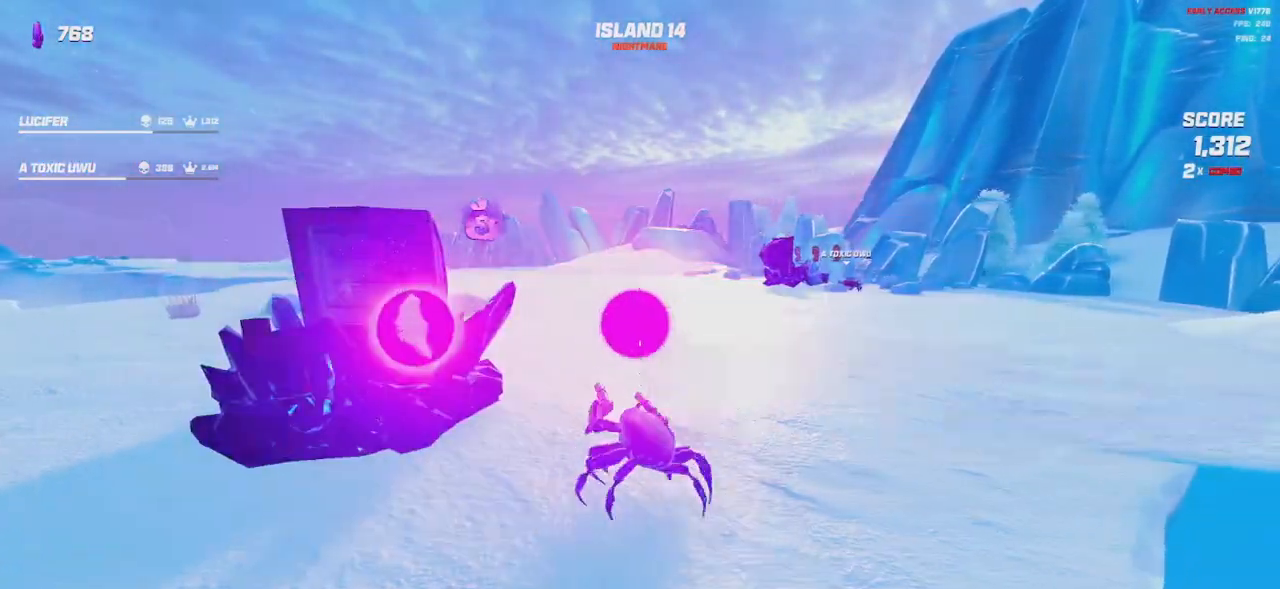
{"keys": ["a"], "mouse": [], "events": [[284, "a", "up"], [500, "a", "down"]]}
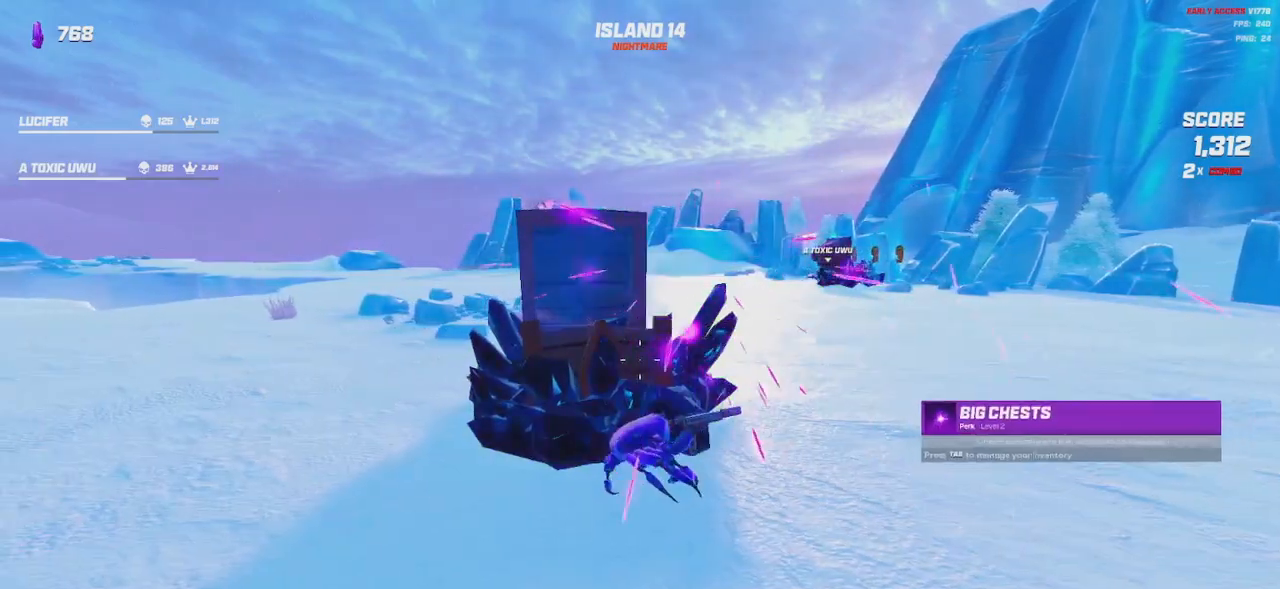
{"keys": ["shift", "w"], "mouse": [], "events": [[234, "w", "down"], [417, "shift", "down"], [500, "a", "up"]]}
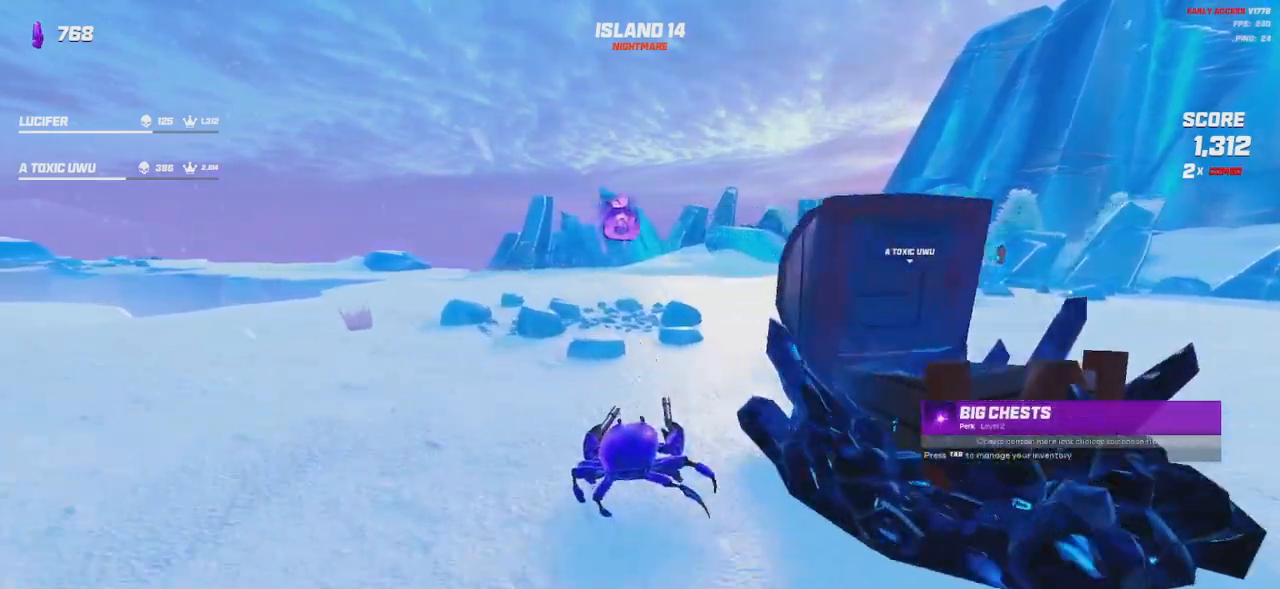
{"keys": [], "mouse": [], "events": [[250, "shift", "up"], [250, "w", "up"]]}
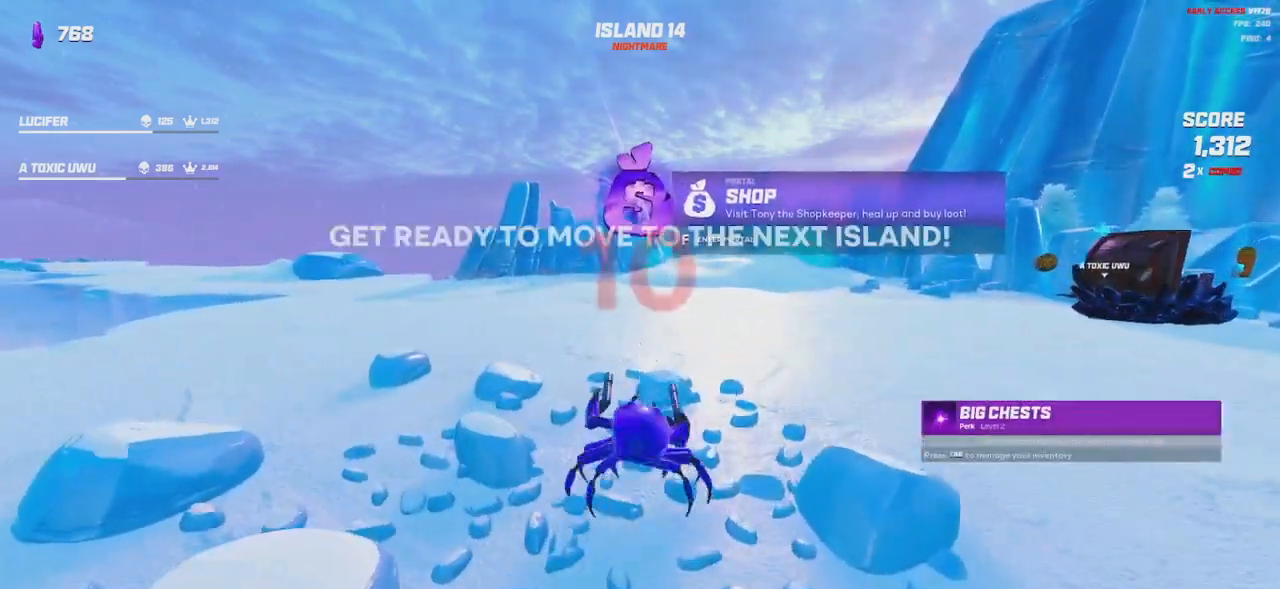
{"keys": [], "mouse": [], "events": []}
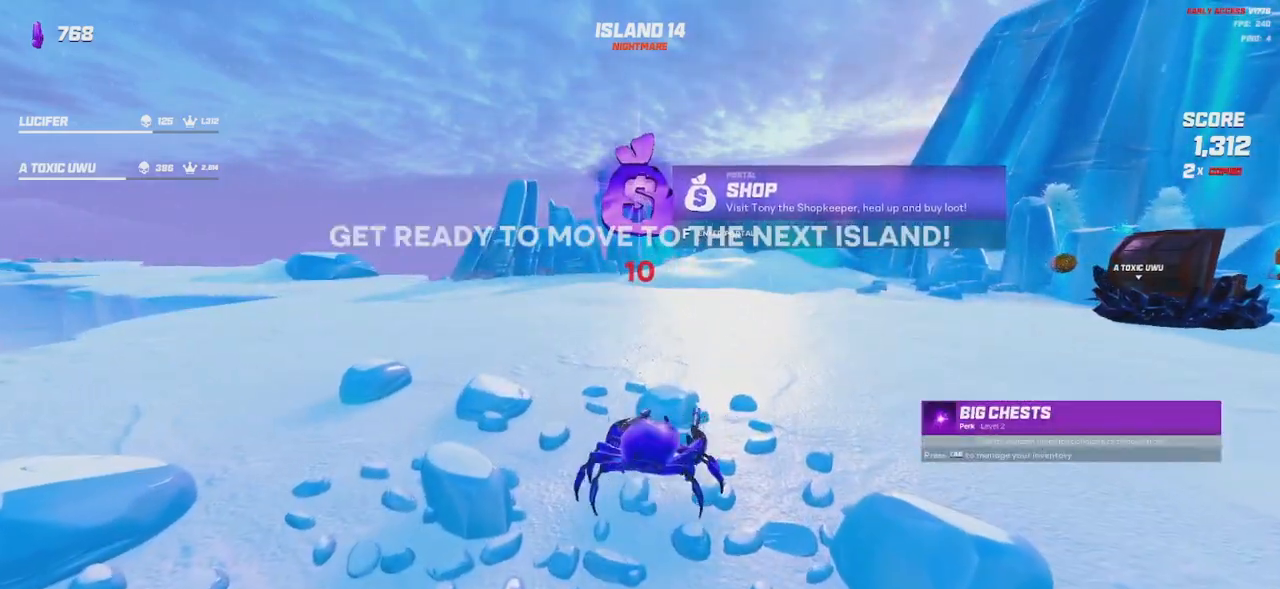
{"keys": ["d"], "mouse": [], "events": [[150, "d", "down"]]}
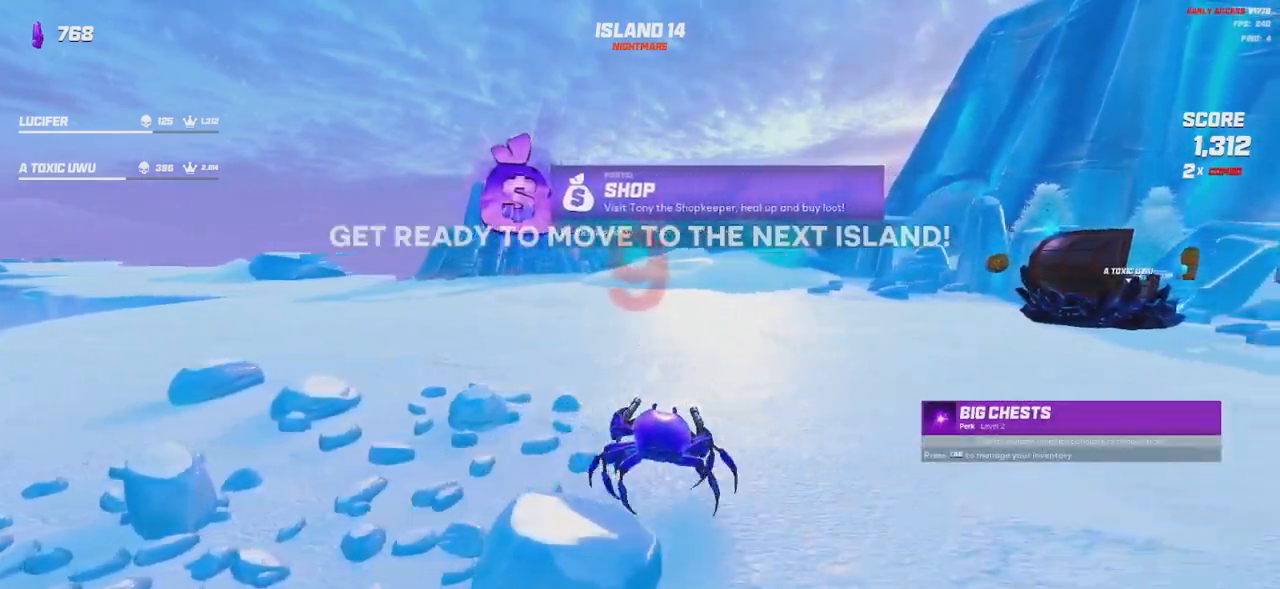
{"keys": ["d"], "mouse": [], "events": [[117, "space", "down"], [234, "space", "up"]]}
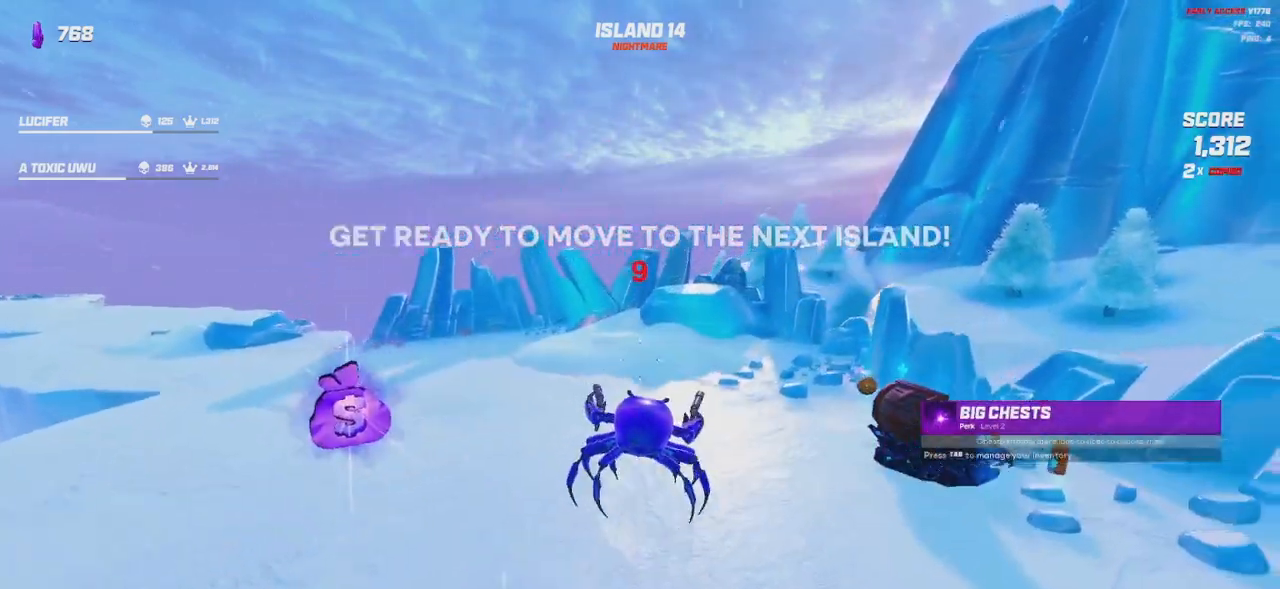
{"keys": ["d", "w"], "mouse": [], "events": [[234, "w", "down"]]}
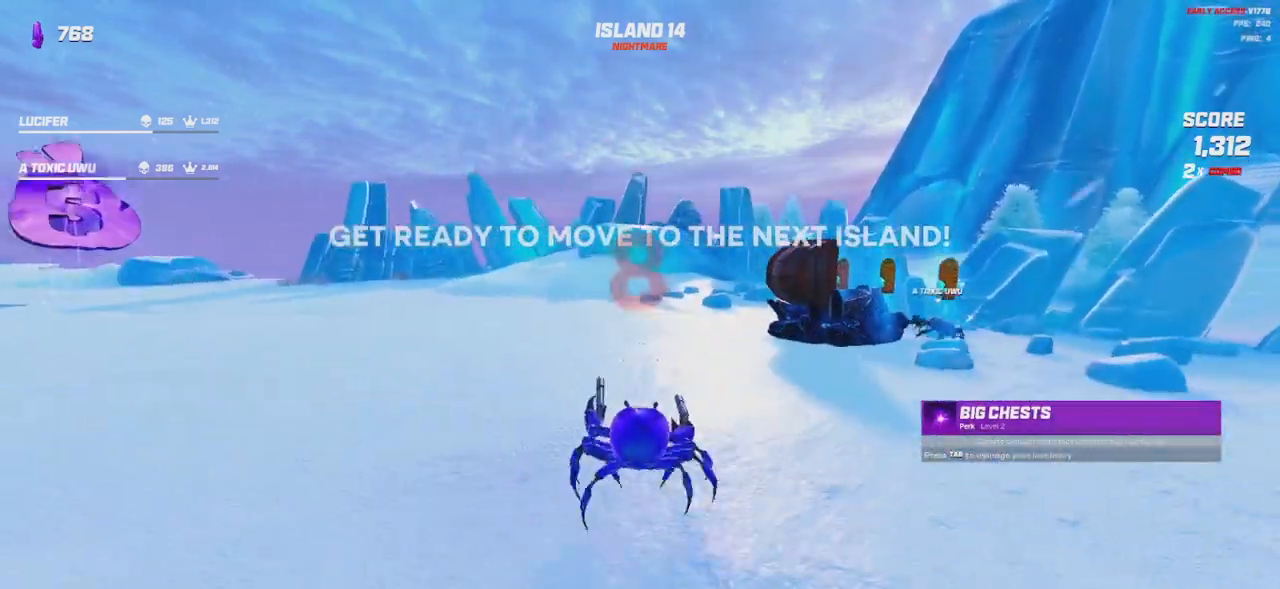
{"keys": ["d", "w"], "mouse": [], "events": []}
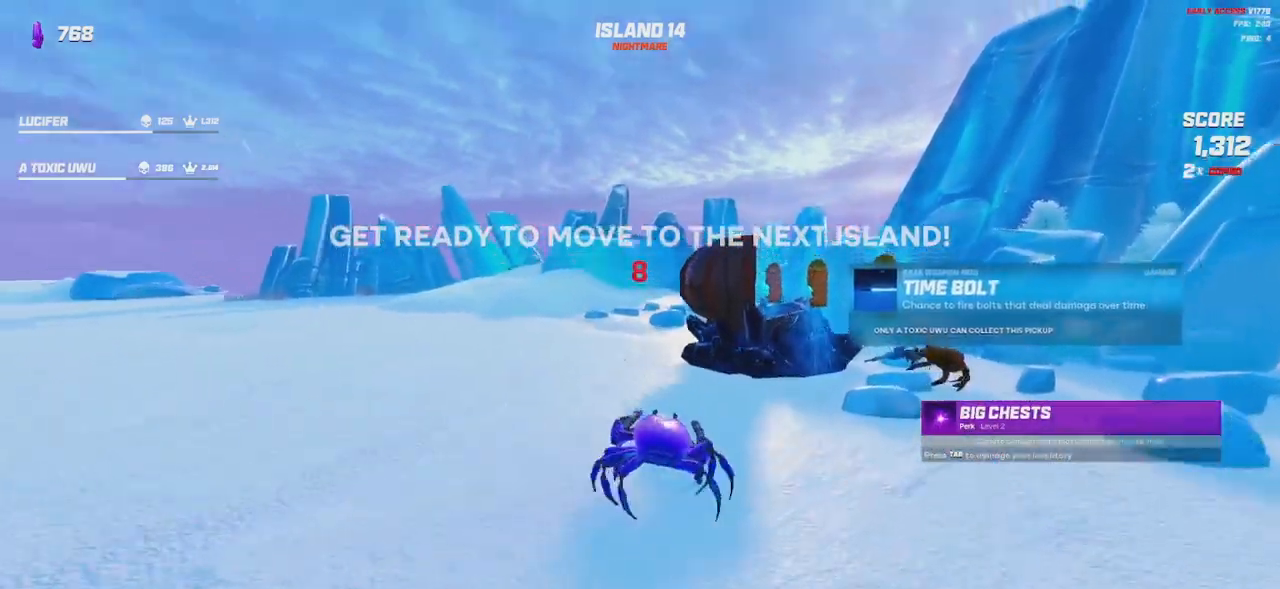
{"keys": ["d", "s"], "mouse": [], "events": [[17, "w", "up"], [434, "s", "down"]]}
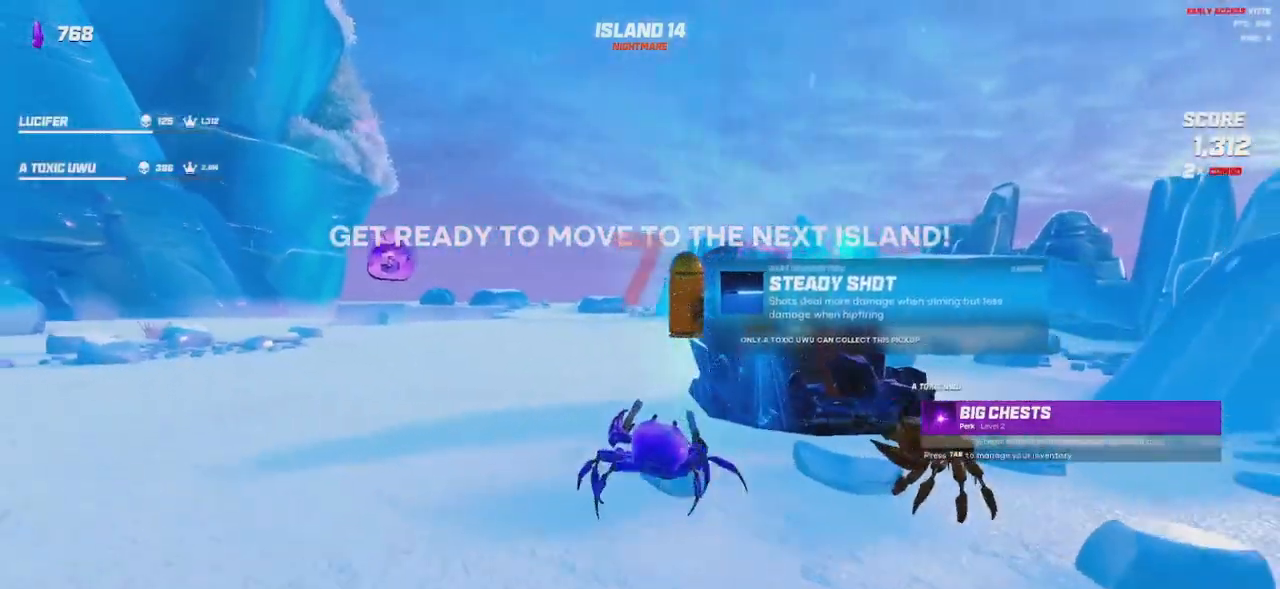
{"keys": ["d"], "mouse": [], "events": [[100, "d", "up"], [167, "d", "down"], [317, "s", "up"]]}
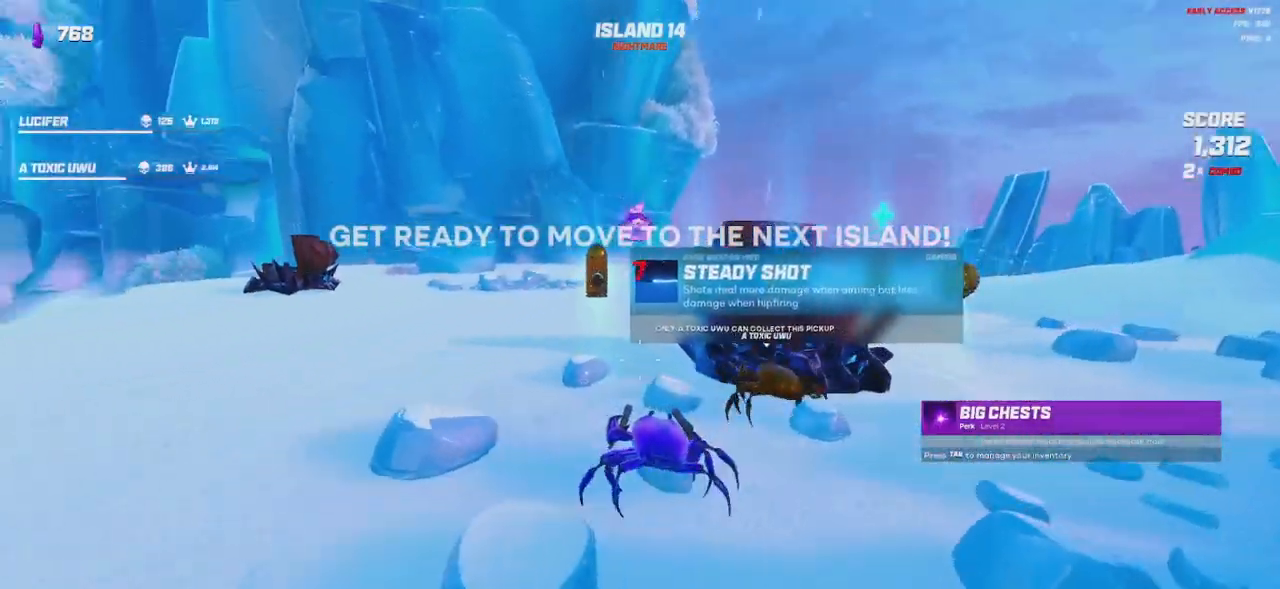
{"keys": [], "mouse": [], "events": [[200, "d", "up"]]}
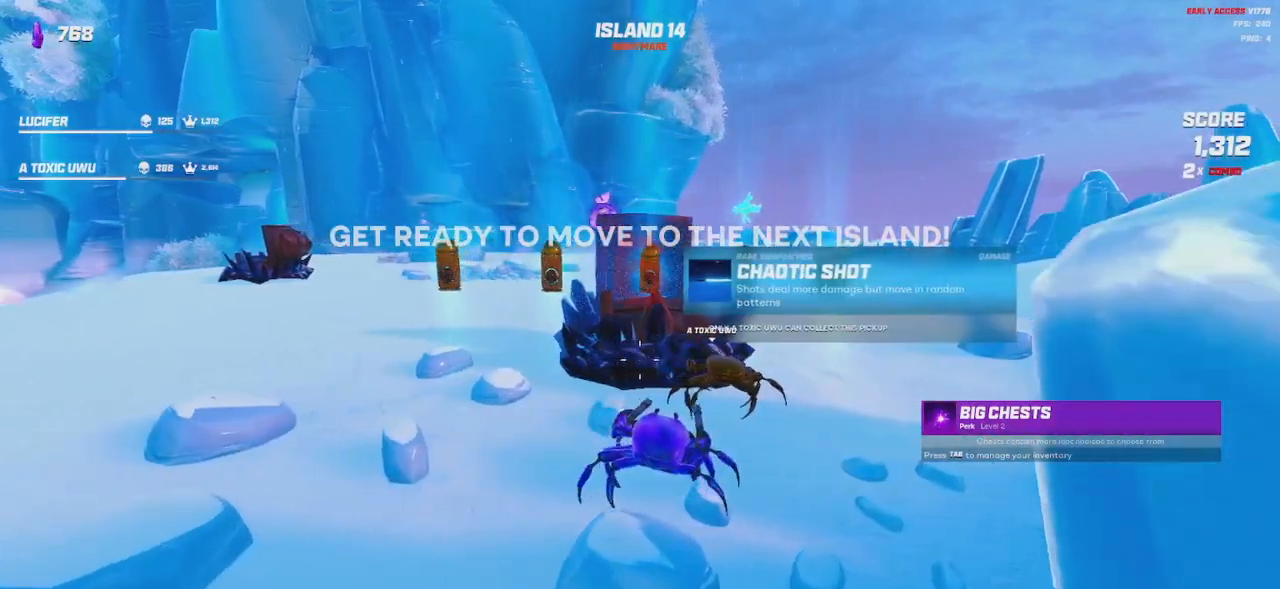
{"keys": ["d"], "mouse": [], "events": [[250, "d", "down"], [250, "w", "down"], [484, "w", "up"]]}
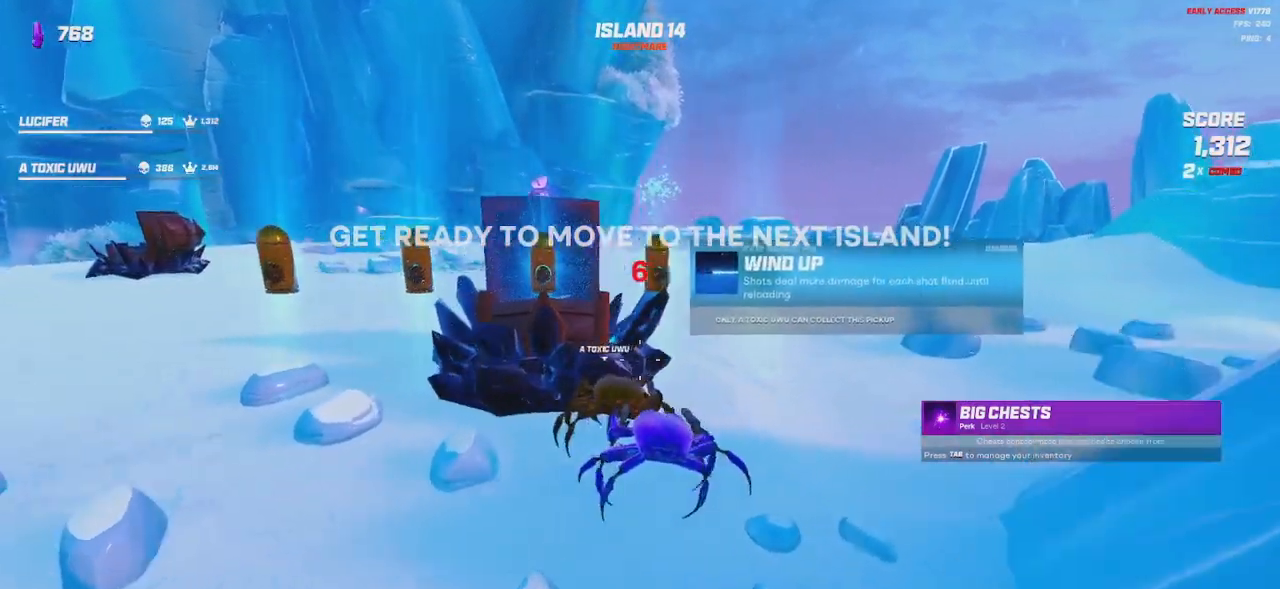
{"keys": [], "mouse": [], "events": [[34, "d", "up"]]}
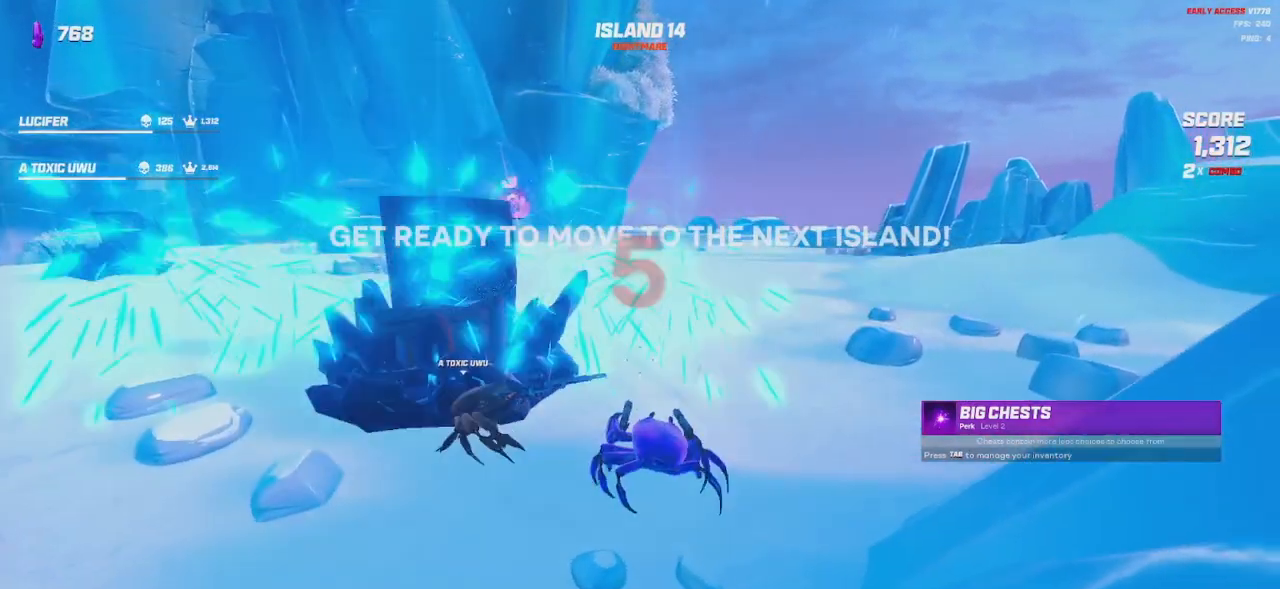
{"keys": ["w"], "mouse": [], "events": [[200, "w", "down"], [234, "a", "down"], [350, "a", "up"]]}
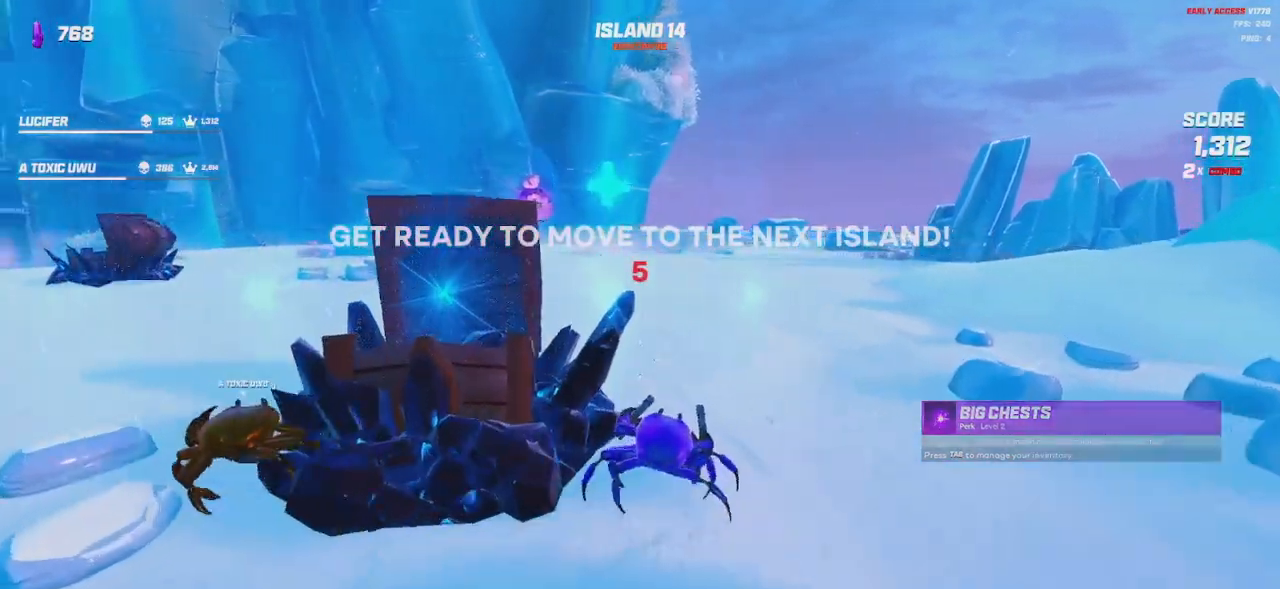
{"keys": ["w"], "mouse": [], "events": []}
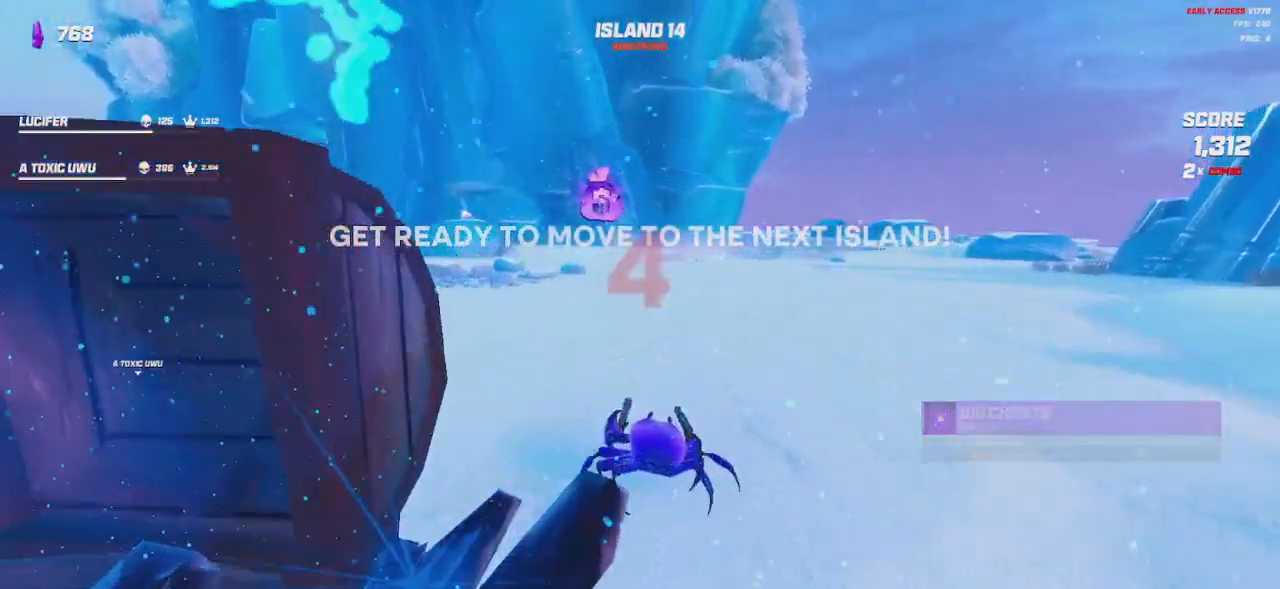
{"keys": [], "mouse": [], "events": [[367, "w", "up"]]}
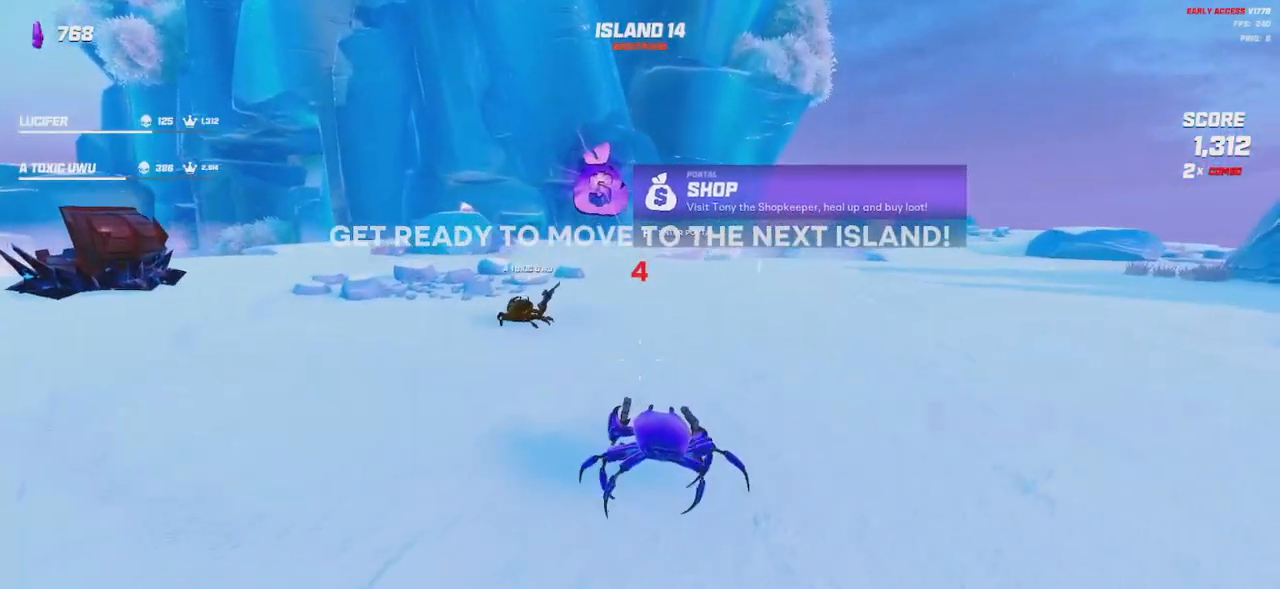
{"keys": [], "mouse": [], "events": []}
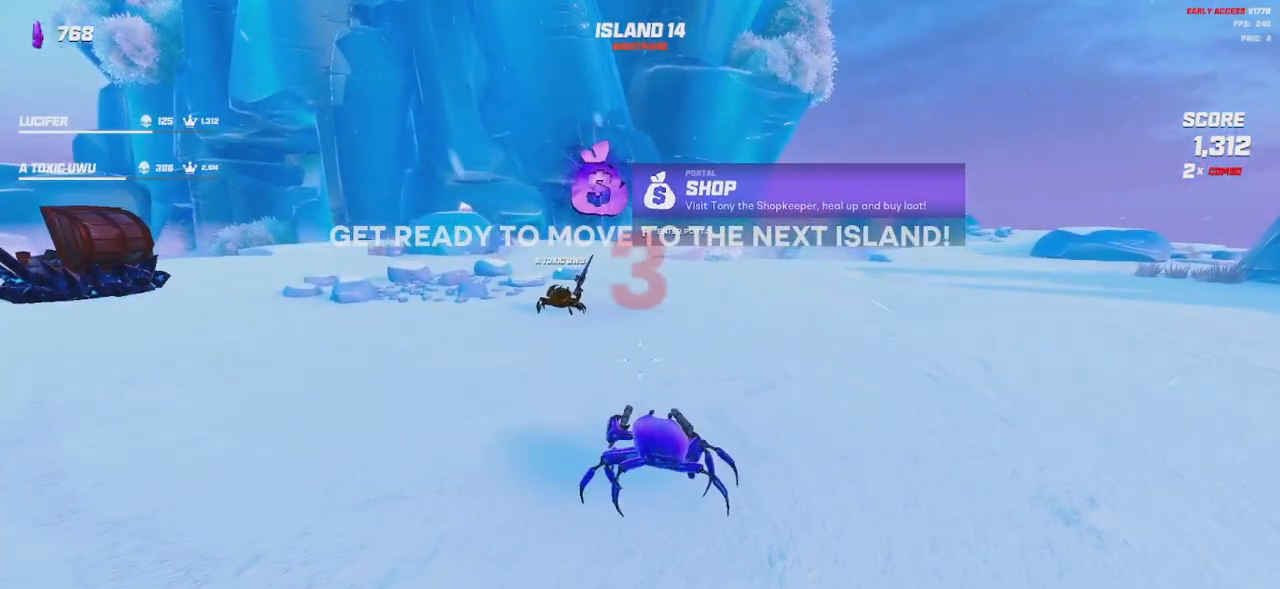
{"keys": [], "mouse": [], "events": []}
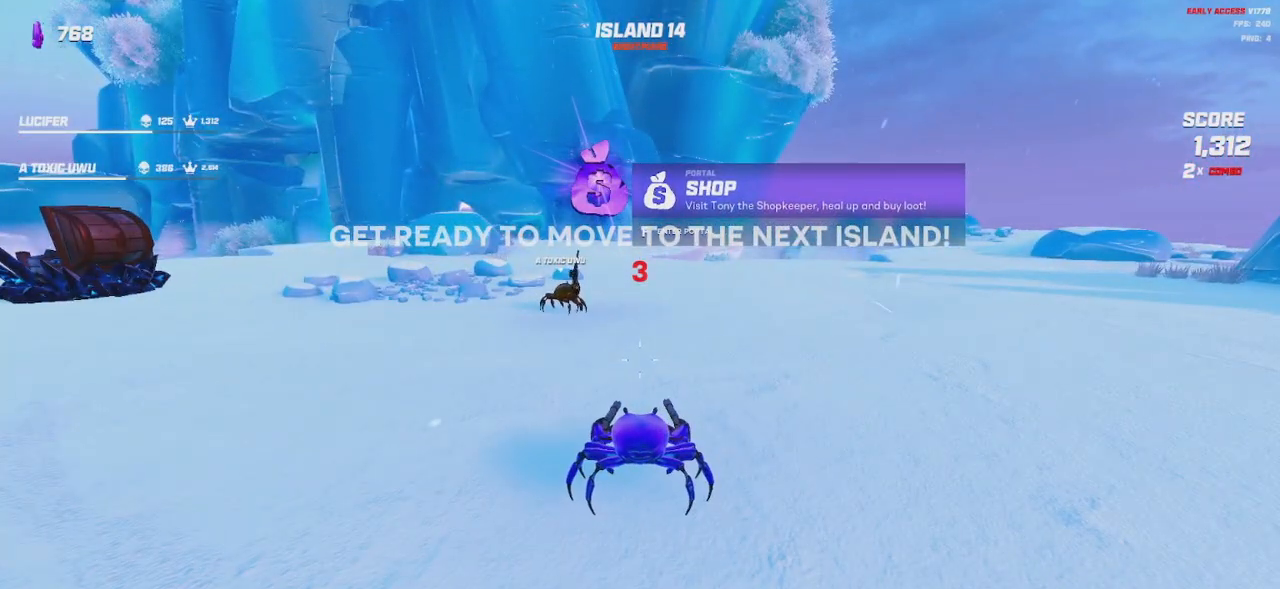
{"keys": [], "mouse": [], "events": []}
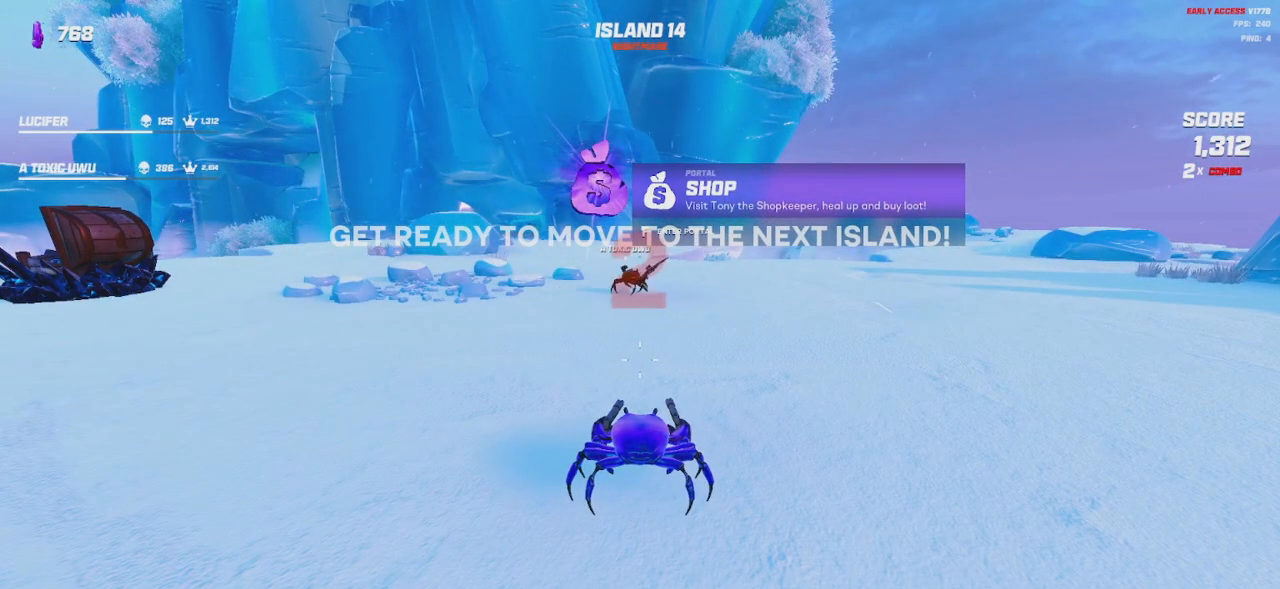
{"keys": ["w"], "mouse": [], "events": [[50, "w", "down"], [267, "space", "down"], [417, "space", "up"]]}
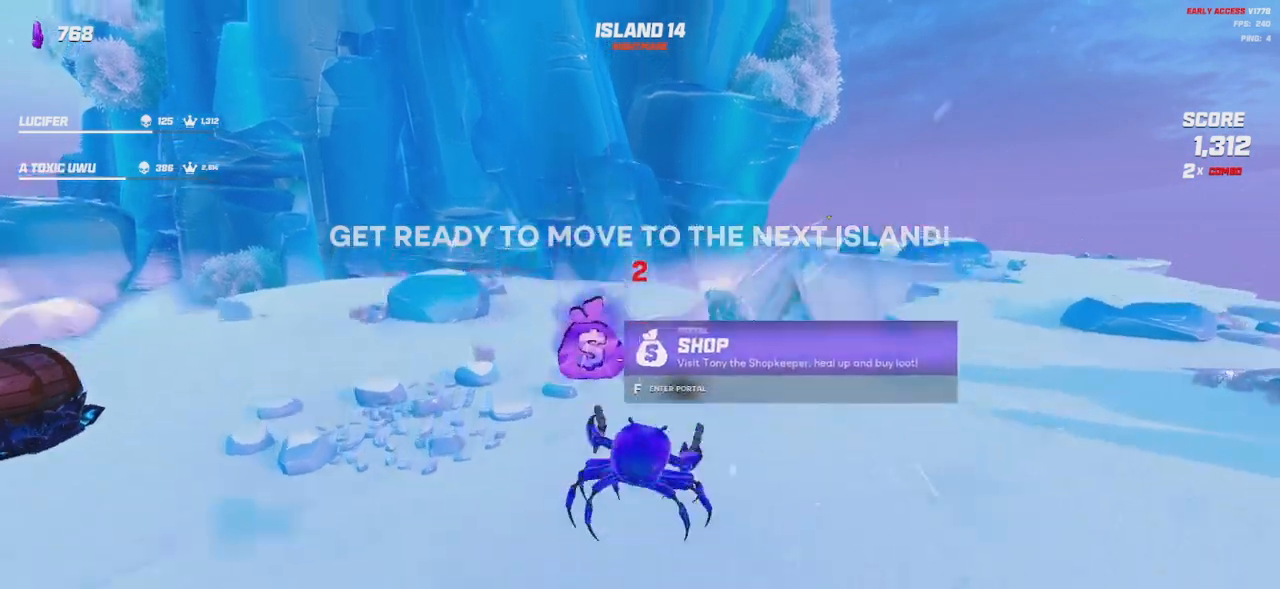
{"keys": ["w"], "mouse": [], "events": []}
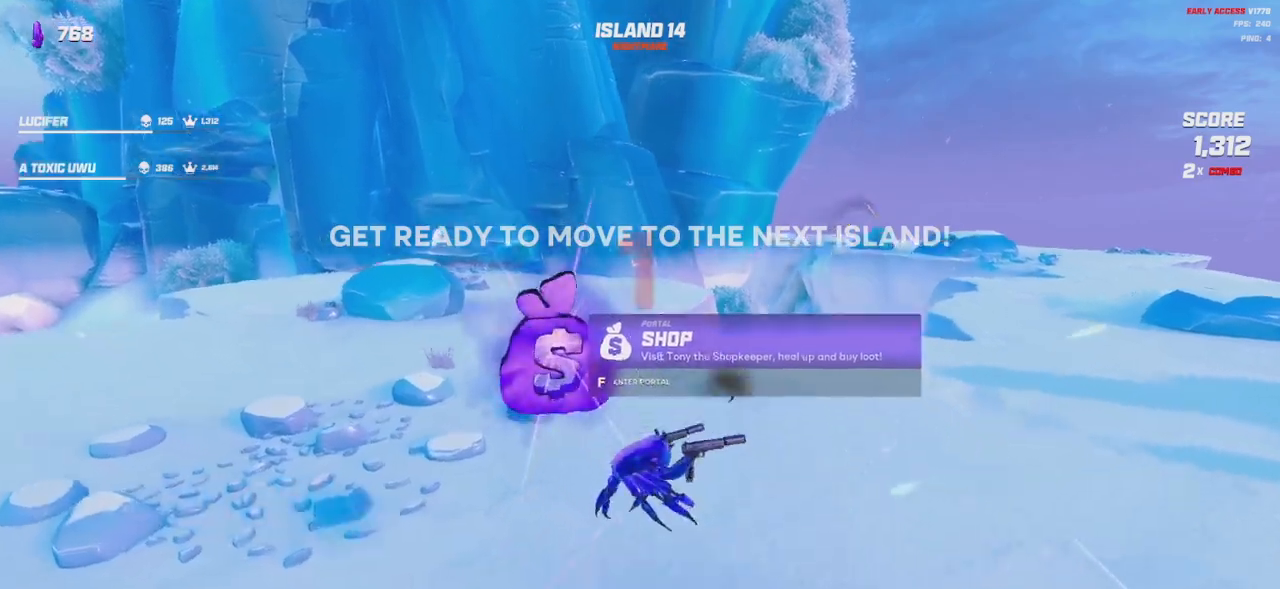
{"keys": [], "mouse": [], "events": [[150, "w", "up"]]}
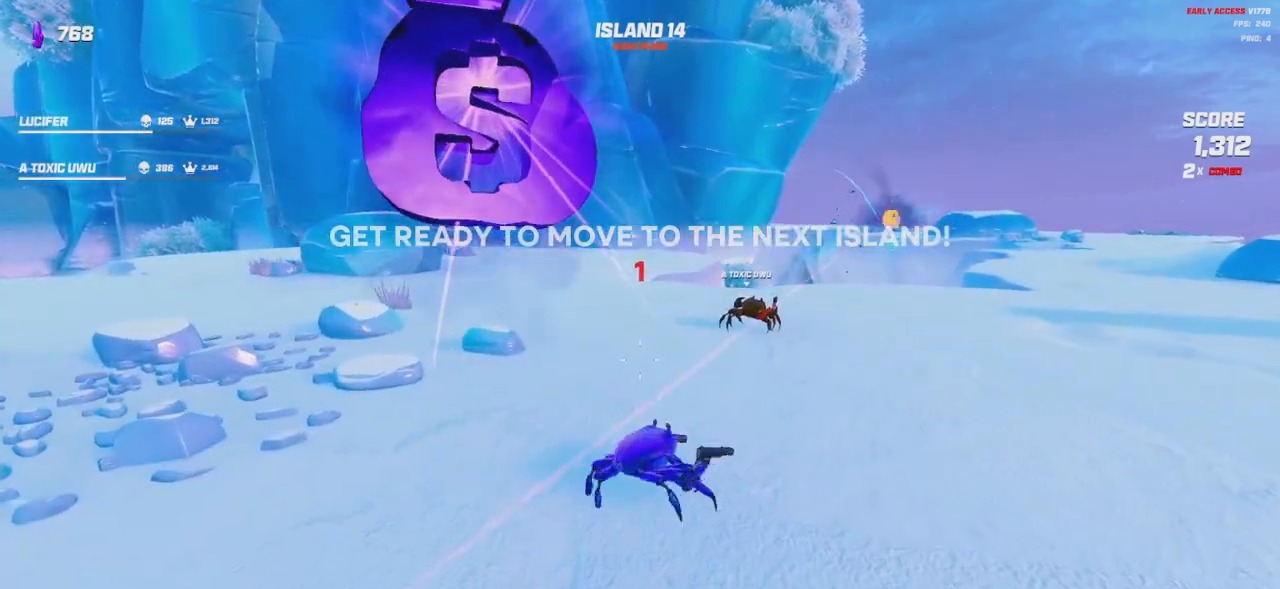
{"keys": ["s"], "mouse": [], "events": [[34, "a", "down"], [84, "s", "down"], [217, "a", "up"]]}